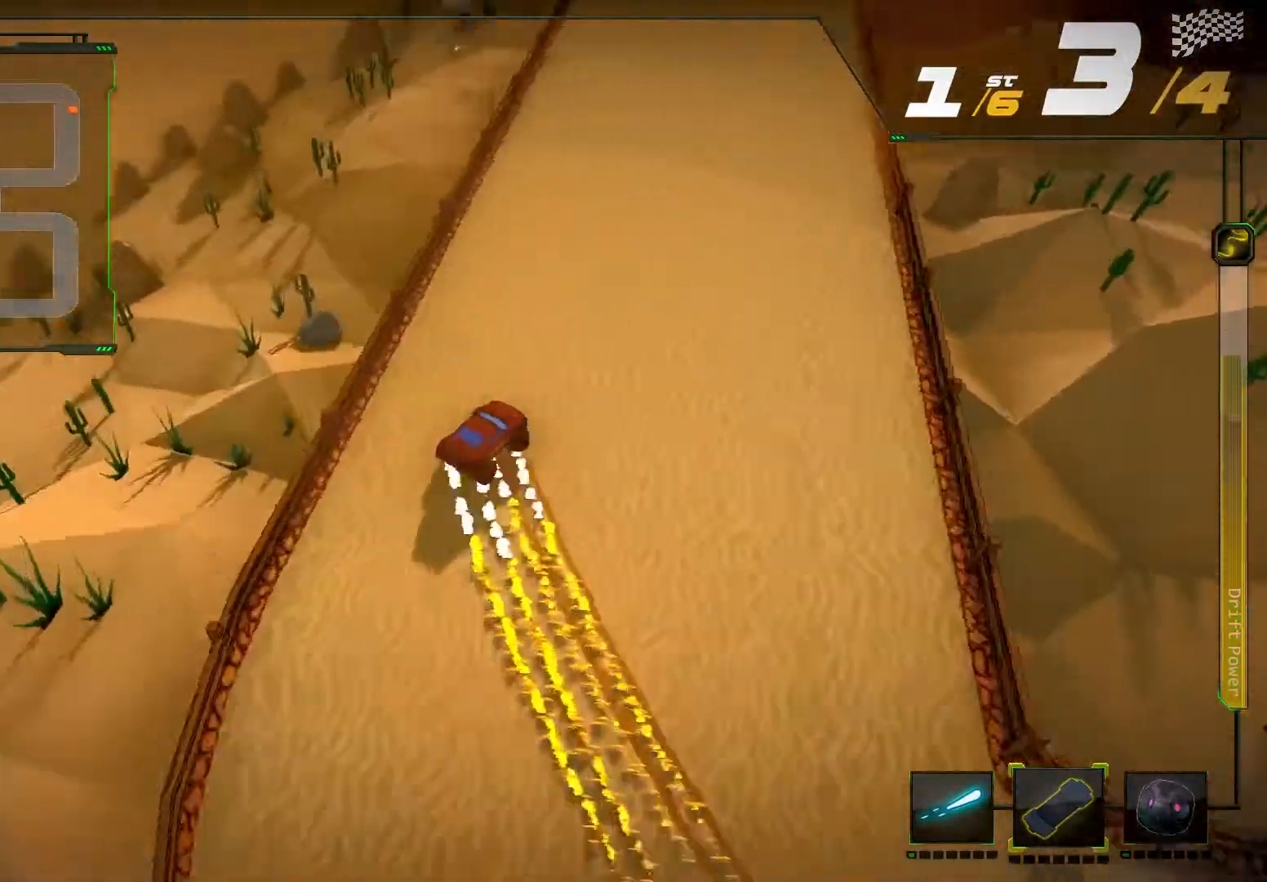
Gameplay with a controller (Xbox layout); each line is a JSON object with the inputs held at the frame after it (dt_ms = milliseconds from this image to that frame). "events" lists button and stick changes between this image and that frame as [ms after this image, input, new state], when the widget could be followed in between. Not read: L3 R3.
{"dt_ms": 500, "buttons": ["R2"], "left_stick": "center", "right_stick": "center"}
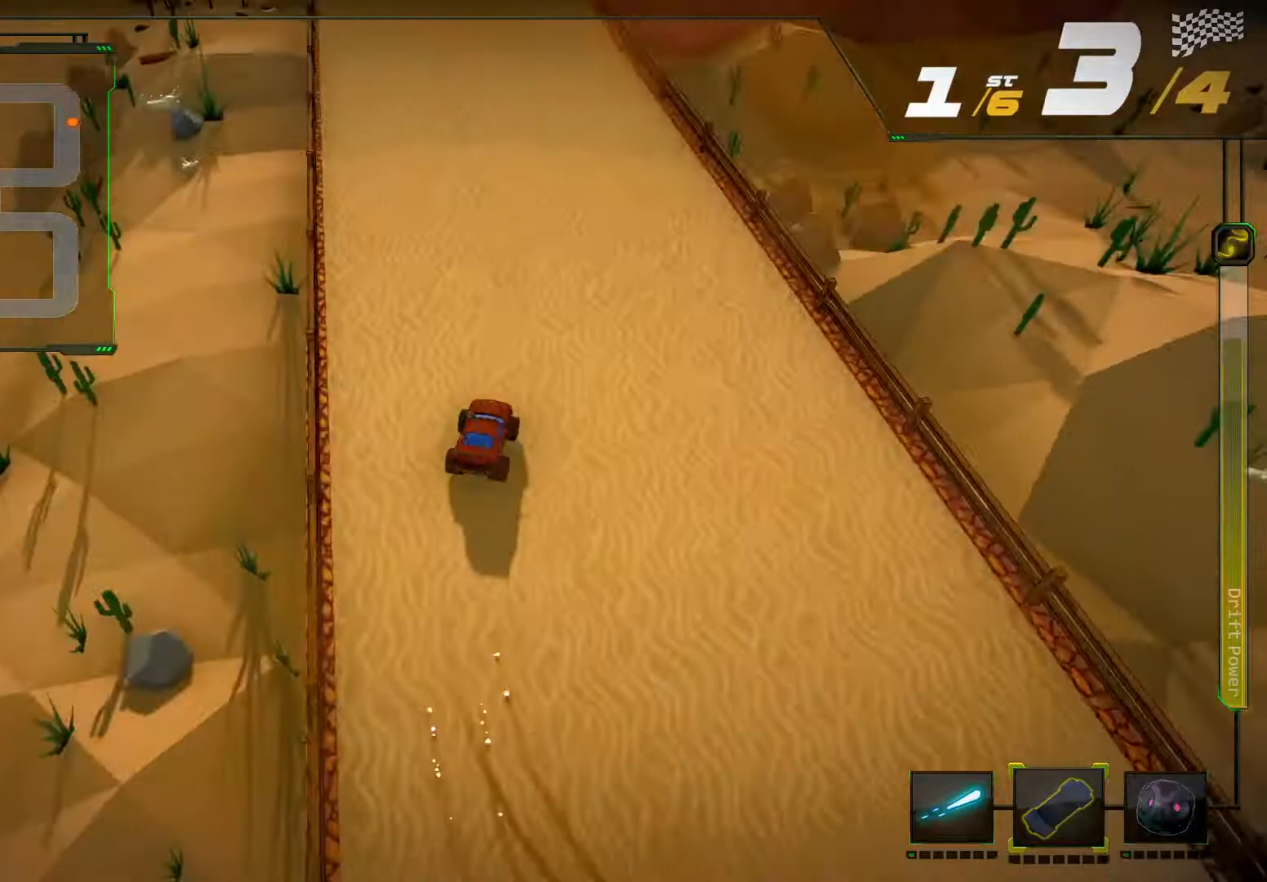
{"dt_ms": 500, "buttons": ["R2"], "left_stick": "center", "right_stick": "center", "events": [[33, "left_stick", "left"], [233, "left_stick", "center"]]}
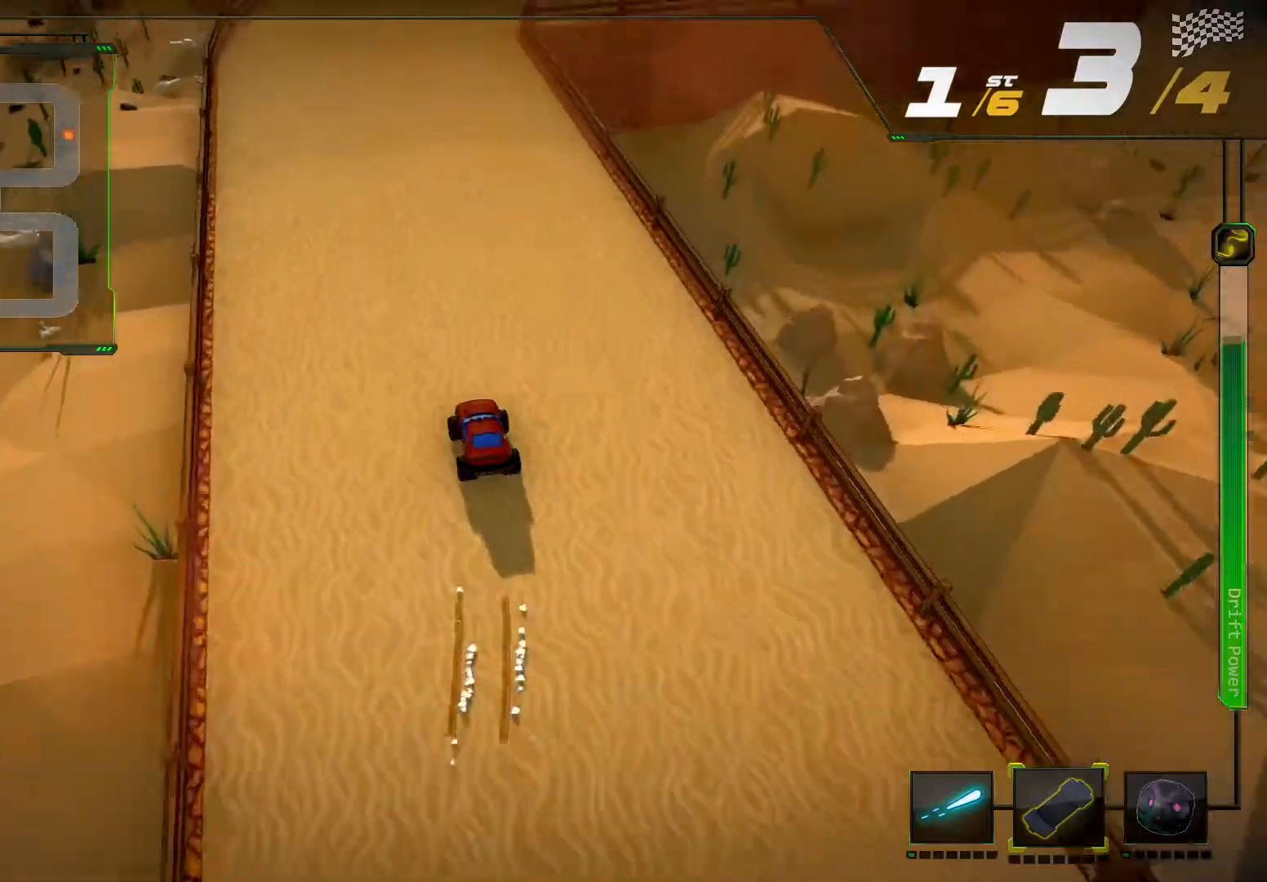
{"dt_ms": 500, "buttons": ["R2"], "left_stick": "right", "right_stick": "center", "events": [[500, "left_stick", "right"]]}
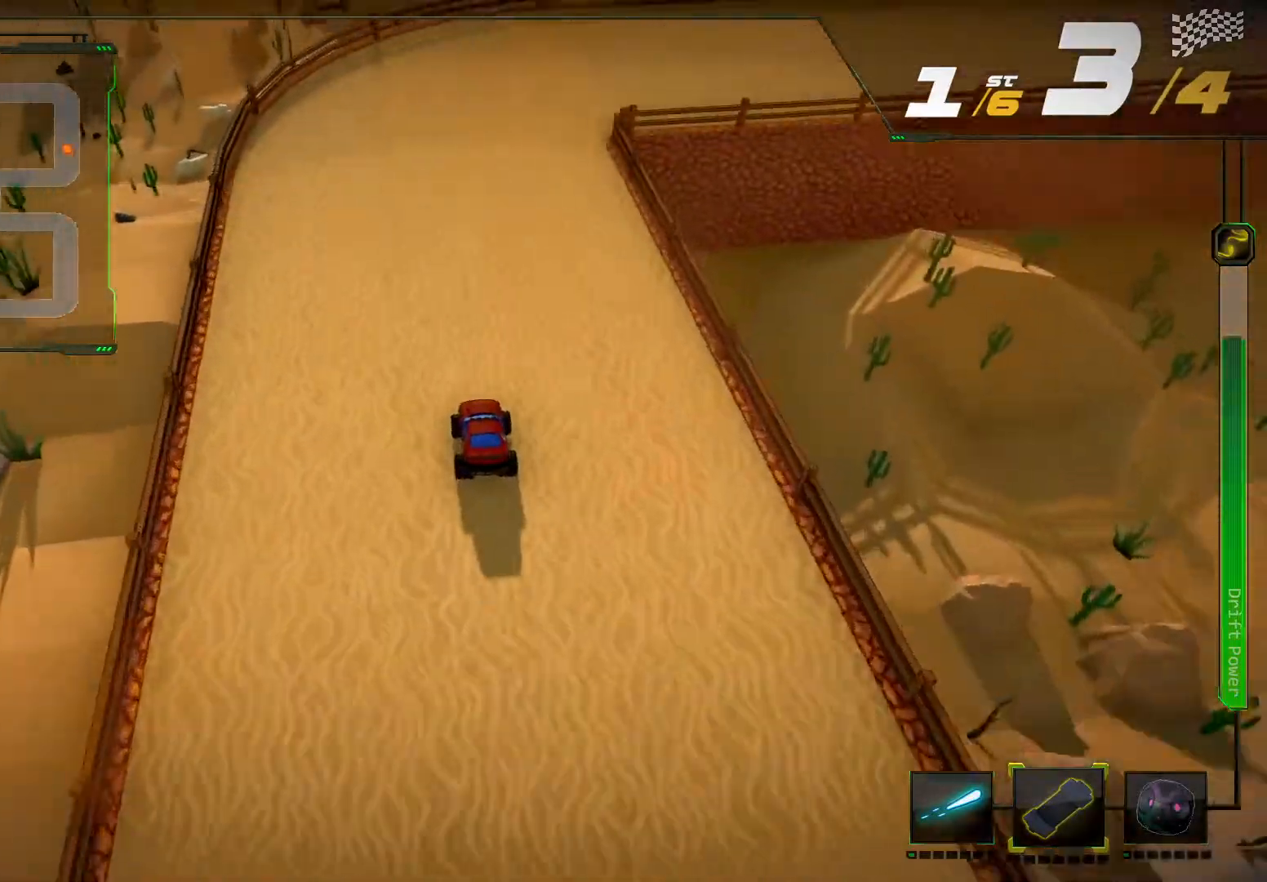
{"dt_ms": 500, "buttons": ["R2"], "left_stick": "right", "right_stick": "right", "events": [[33, "right_stick", "right"]]}
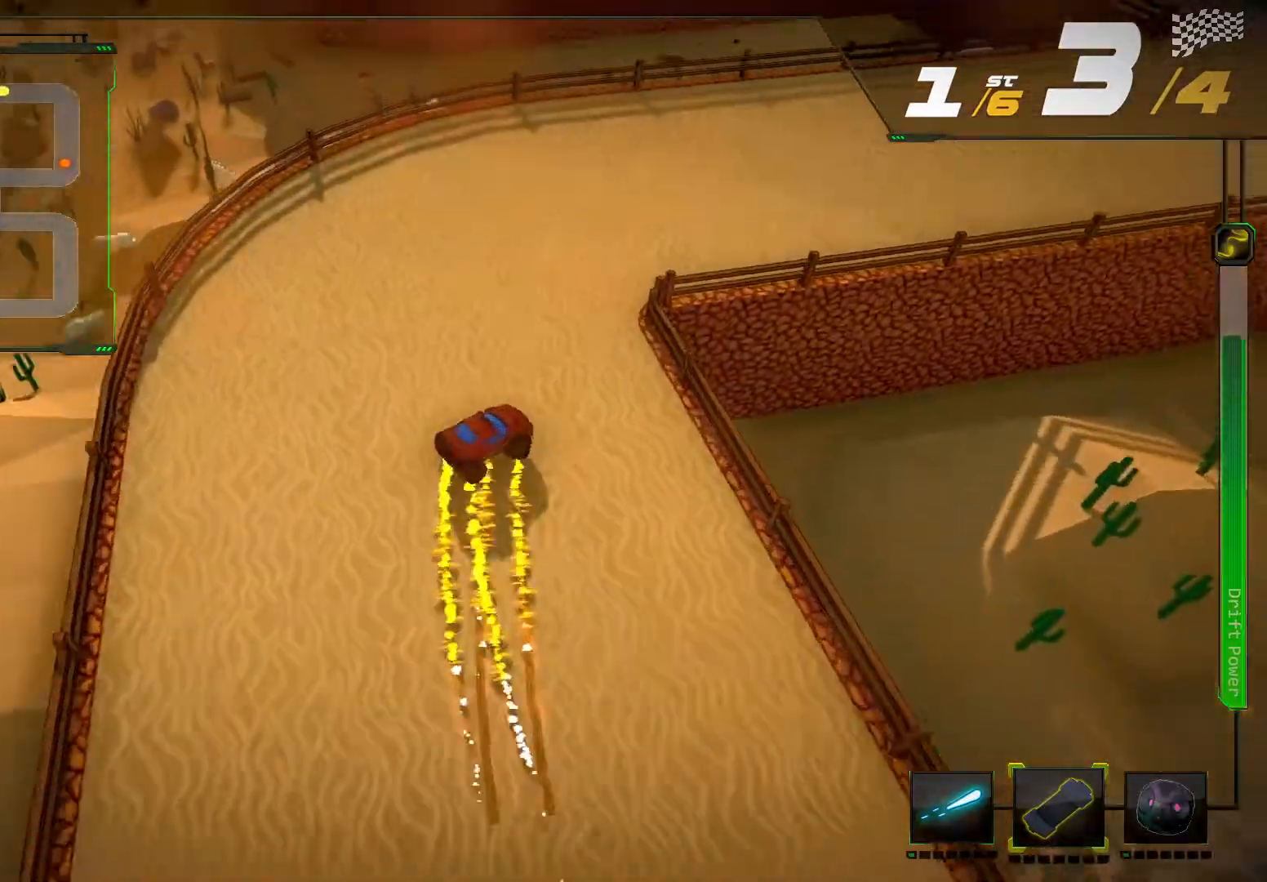
{"dt_ms": 500, "buttons": ["R2"], "left_stick": "center", "right_stick": "center", "events": [[400, "right_stick", "center"], [467, "left_stick", "center"]]}
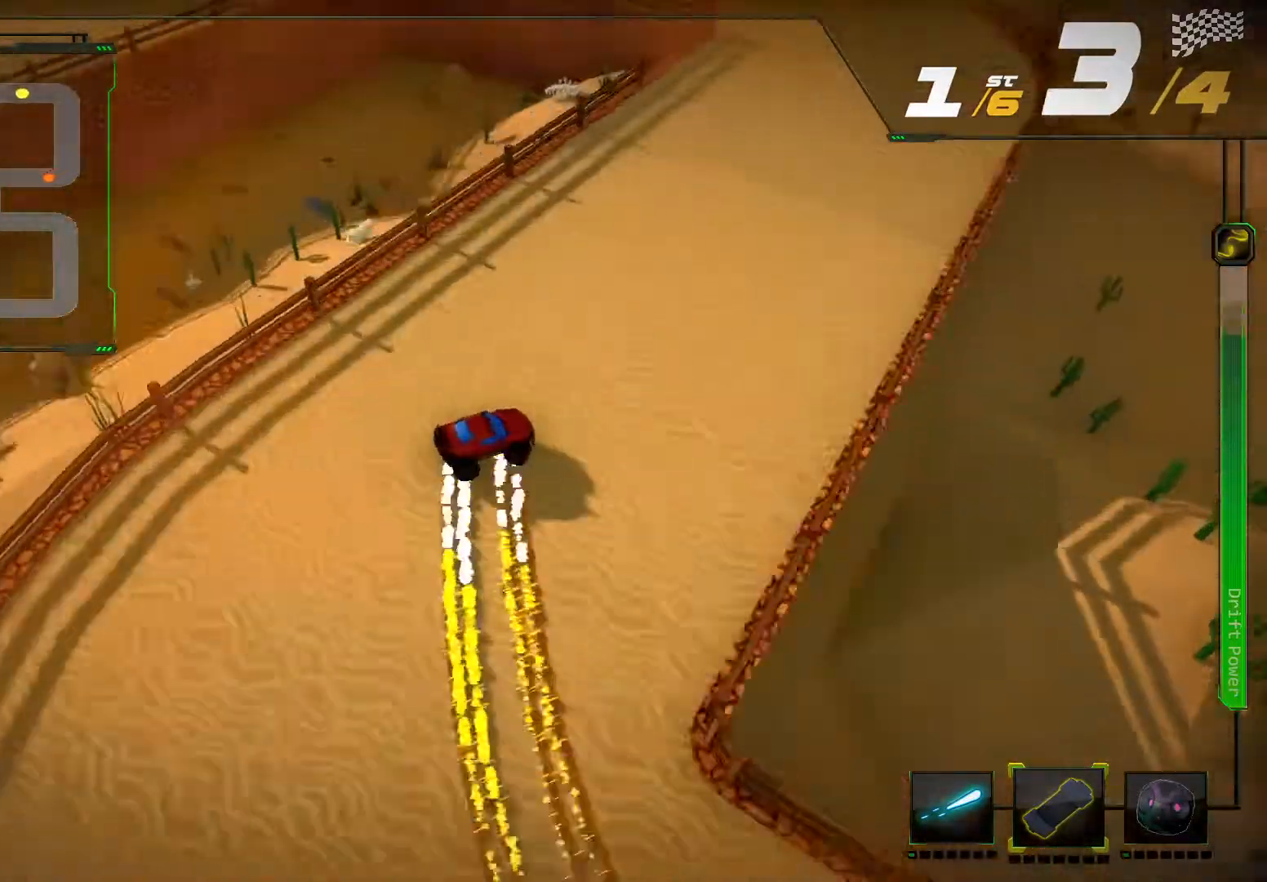
{"dt_ms": 500, "buttons": ["R2"], "left_stick": "center", "right_stick": "center"}
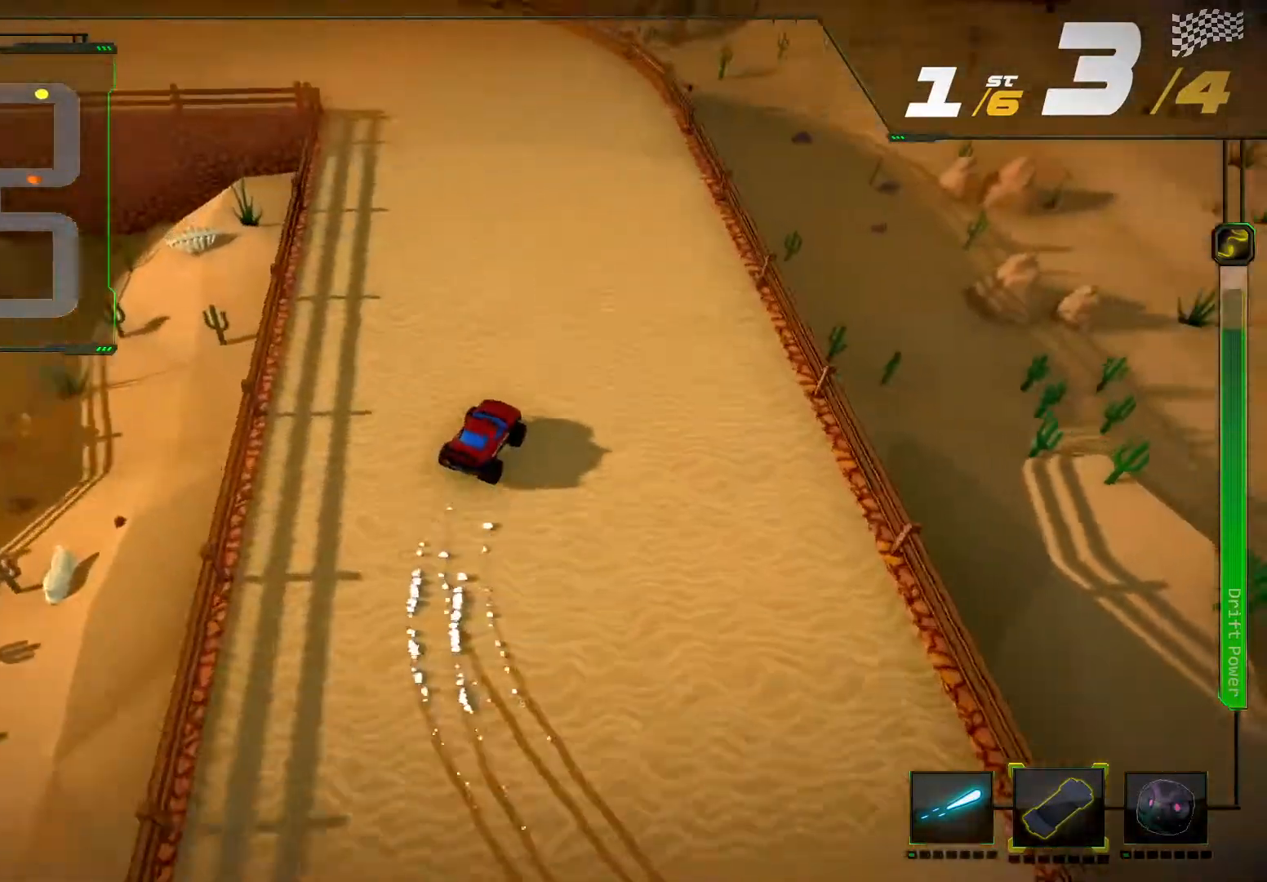
{"dt_ms": 1000, "buttons": ["R2"], "left_stick": "center", "right_stick": "center"}
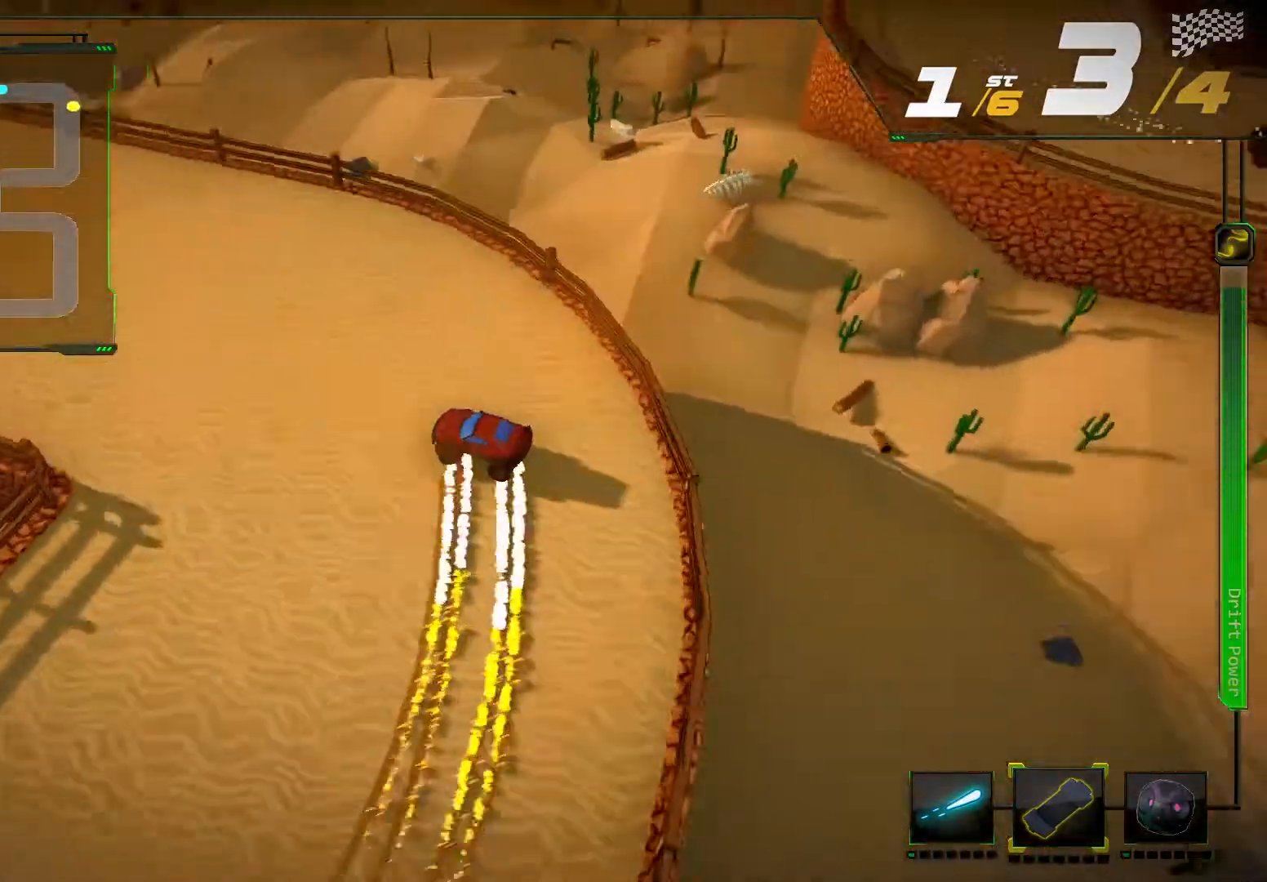
{"dt_ms": 500, "buttons": ["R2"], "left_stick": "center", "right_stick": "center", "events": [[67, "L2", "down"], [433, "L2", "up"]]}
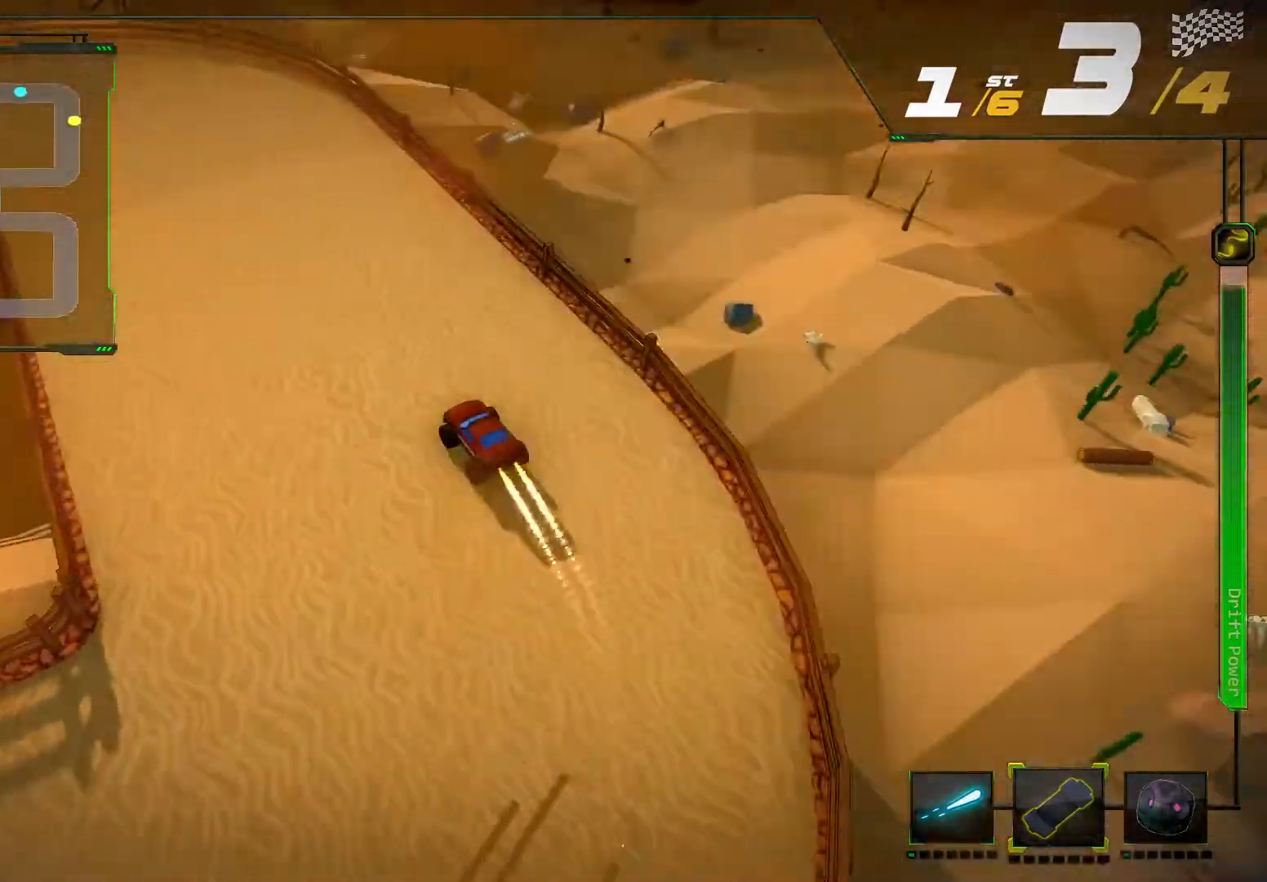
{"dt_ms": 500, "buttons": ["R2"], "left_stick": "left", "right_stick": "up-left"}
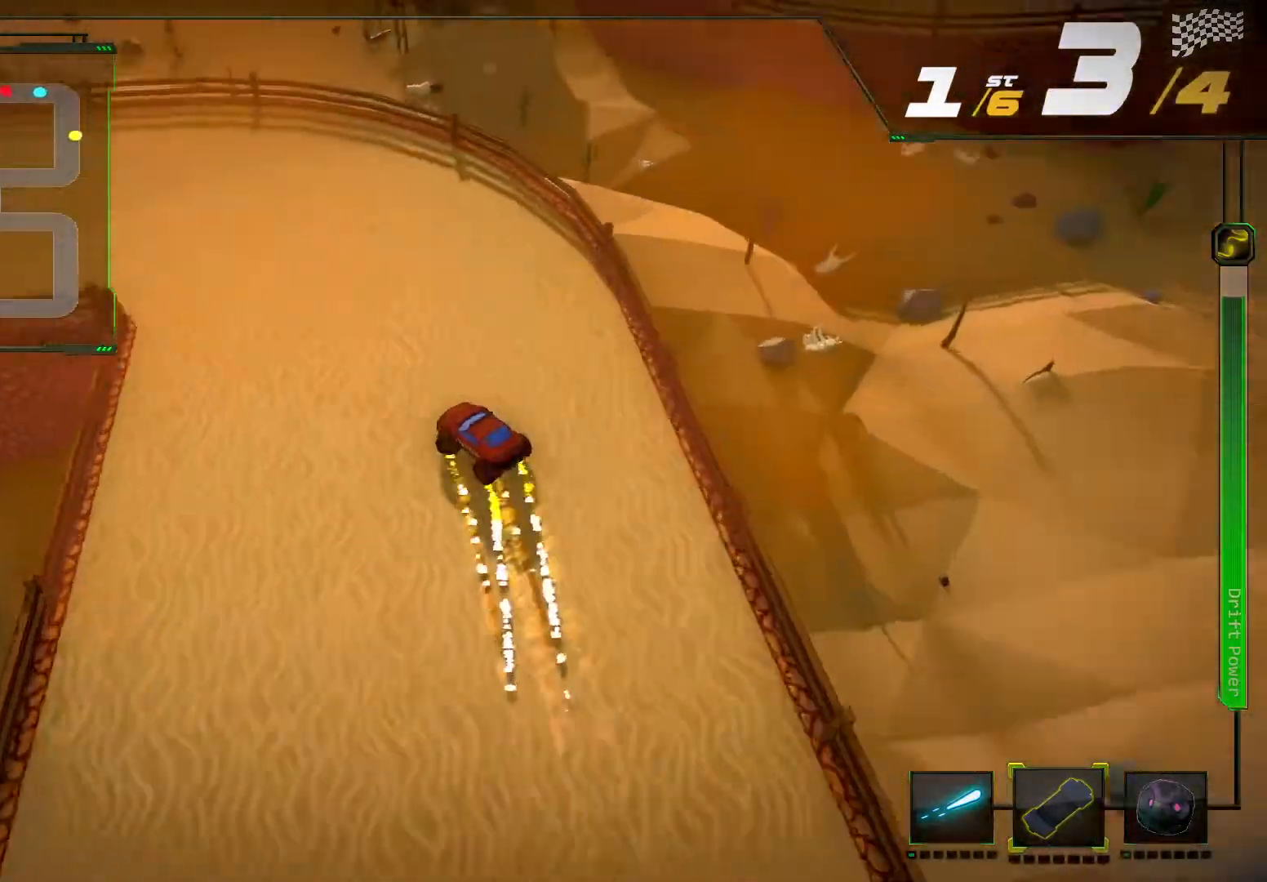
{"dt_ms": 500, "buttons": ["L2", "R2"], "left_stick": "center", "right_stick": "center", "events": [[333, "left_stick", "center"], [400, "right_stick", "center"], [467, "L2", "down"]]}
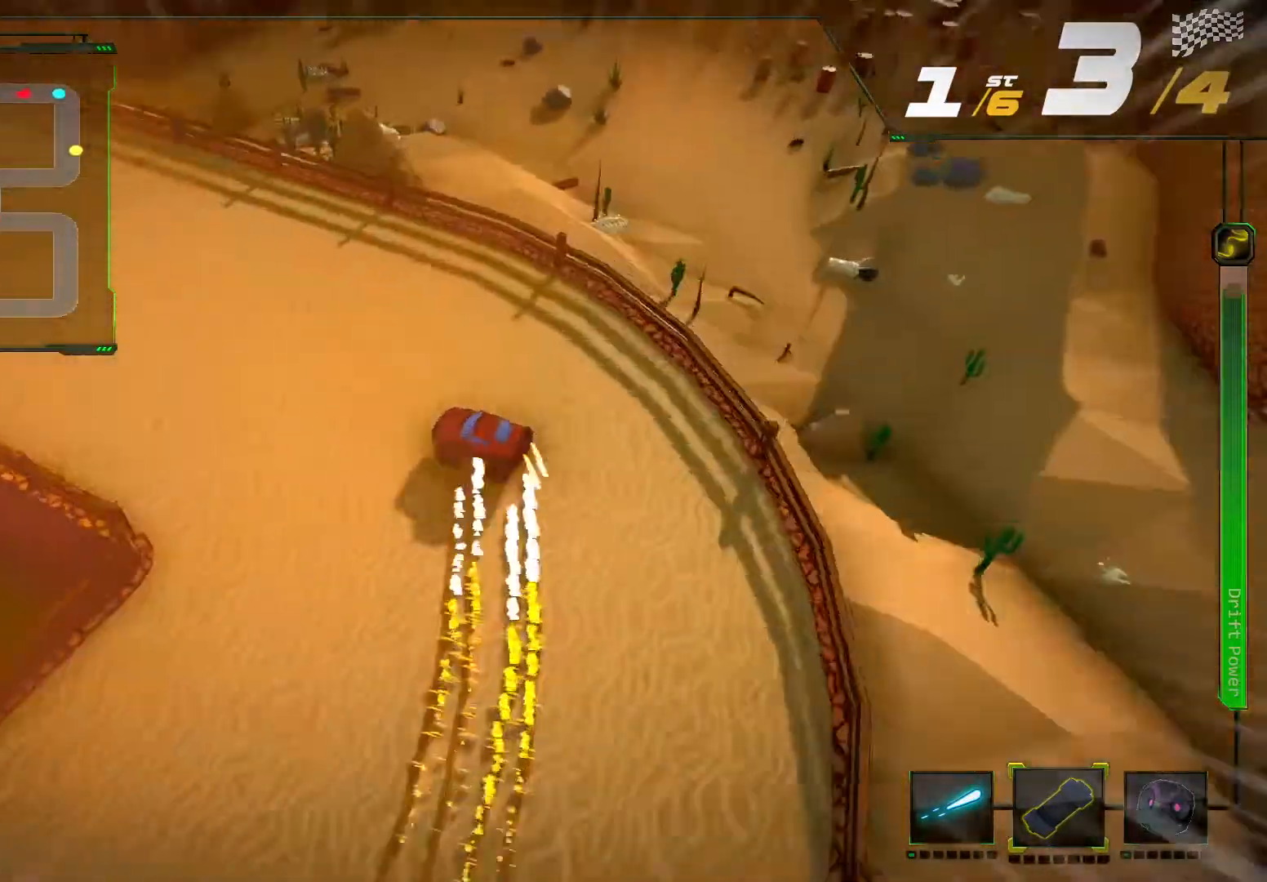
{"dt_ms": 500, "buttons": ["R2"], "left_stick": "center", "right_stick": "center", "events": [[267, "L2", "up"]]}
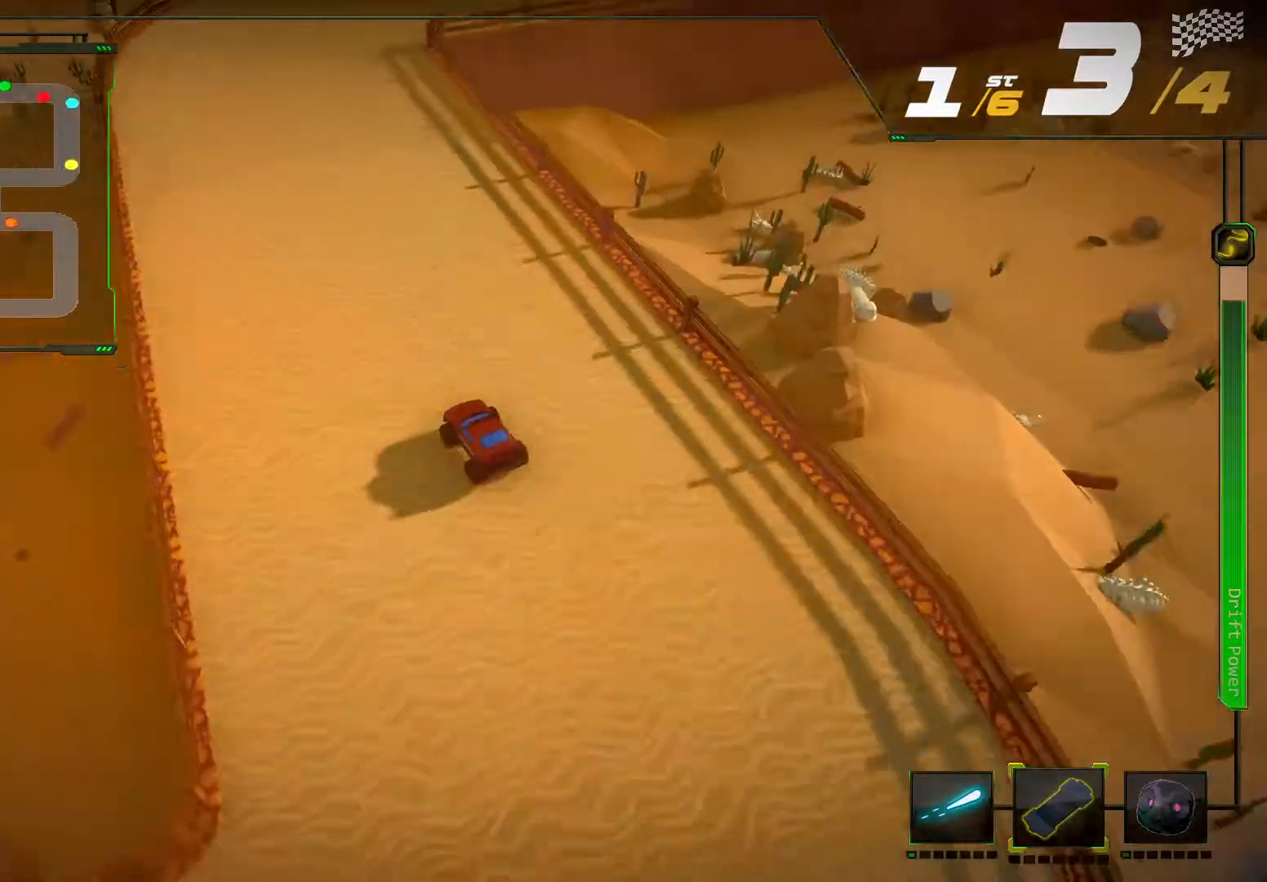
{"dt_ms": 500, "buttons": ["R2"], "left_stick": "right", "right_stick": "right", "events": [[267, "left_stick", "right"], [267, "right_stick", "right"]]}
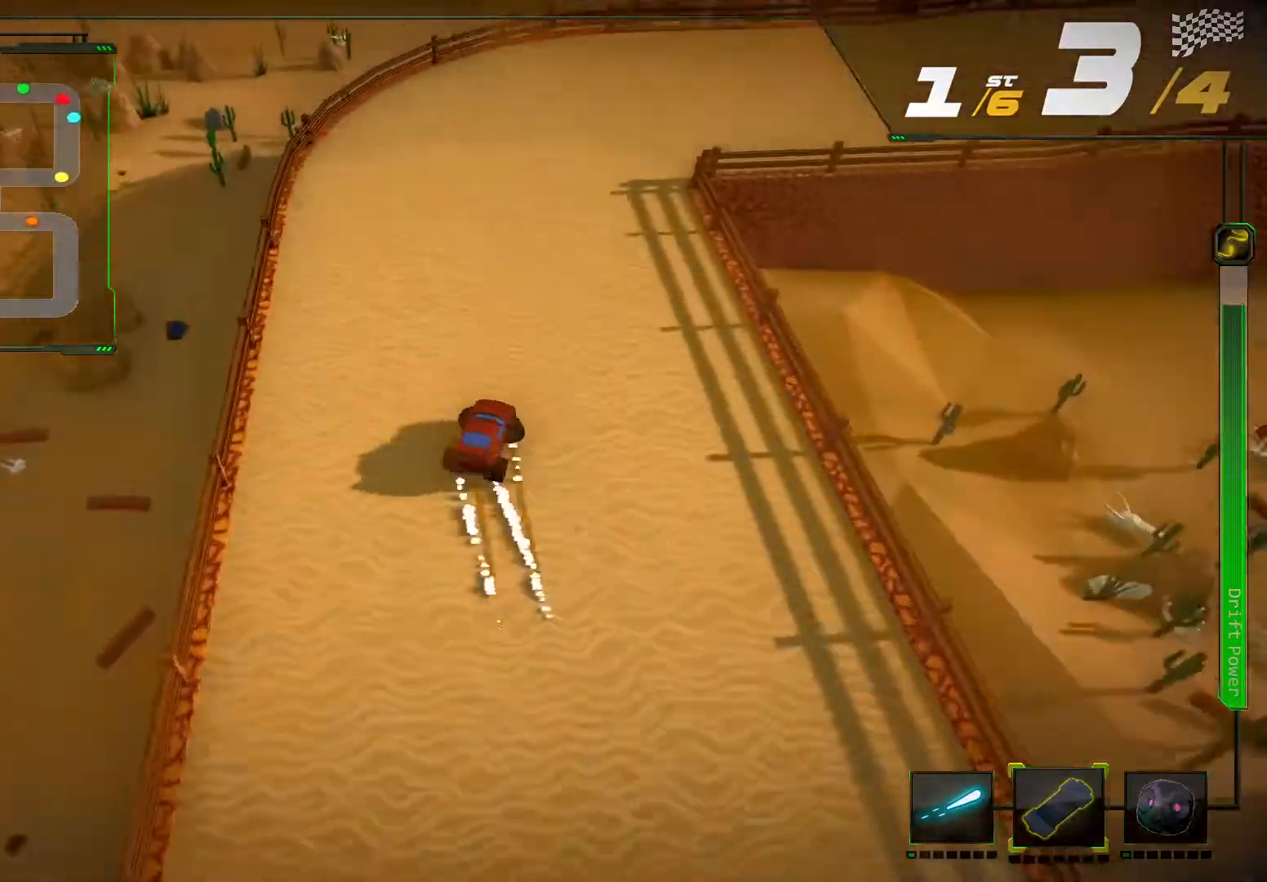
{"dt_ms": 500, "buttons": ["R2"], "left_stick": "right", "right_stick": "right", "events": []}
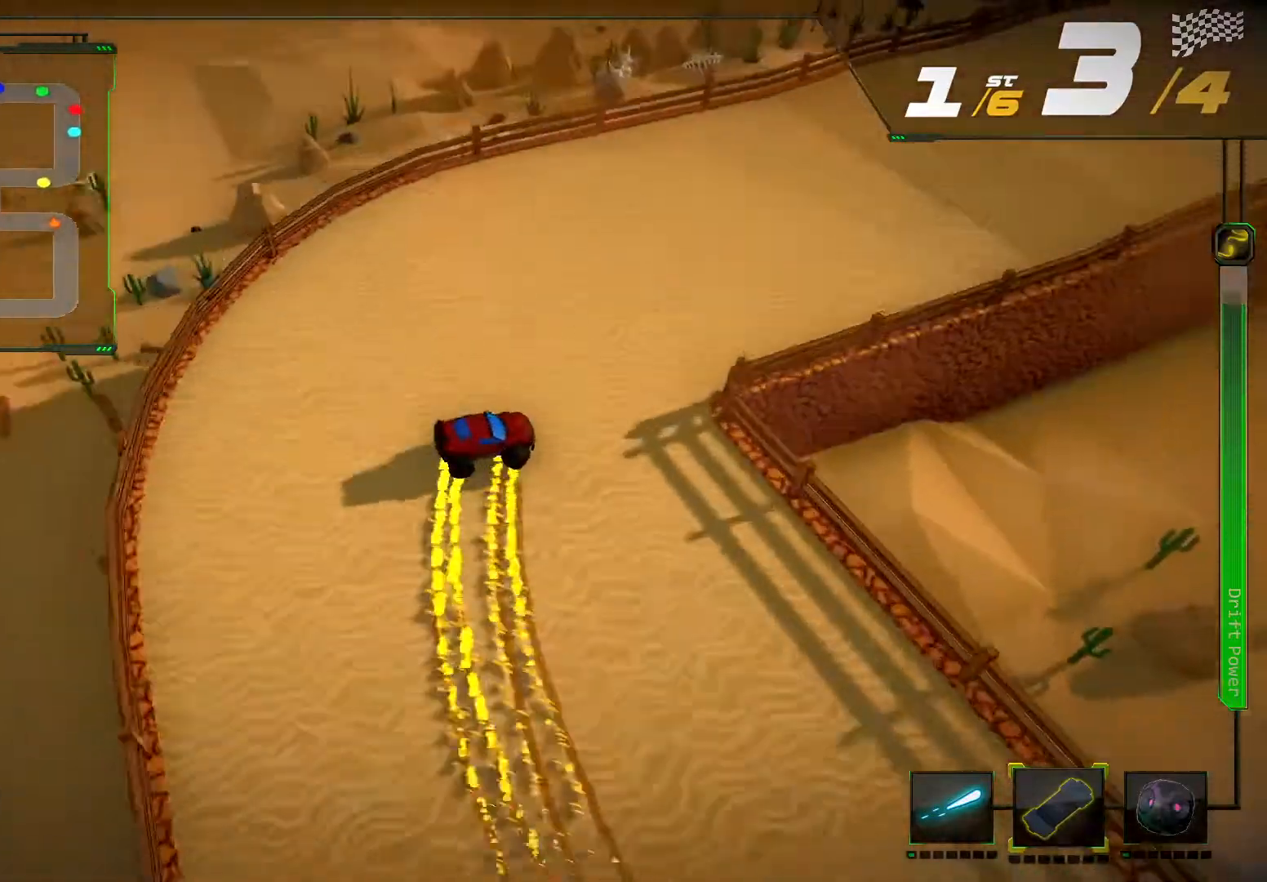
{"dt_ms": 500, "buttons": ["L2", "R2"], "left_stick": "center", "right_stick": "center", "events": [[100, "left_stick", "center"], [100, "right_stick", "center"], [367, "L2", "down"]]}
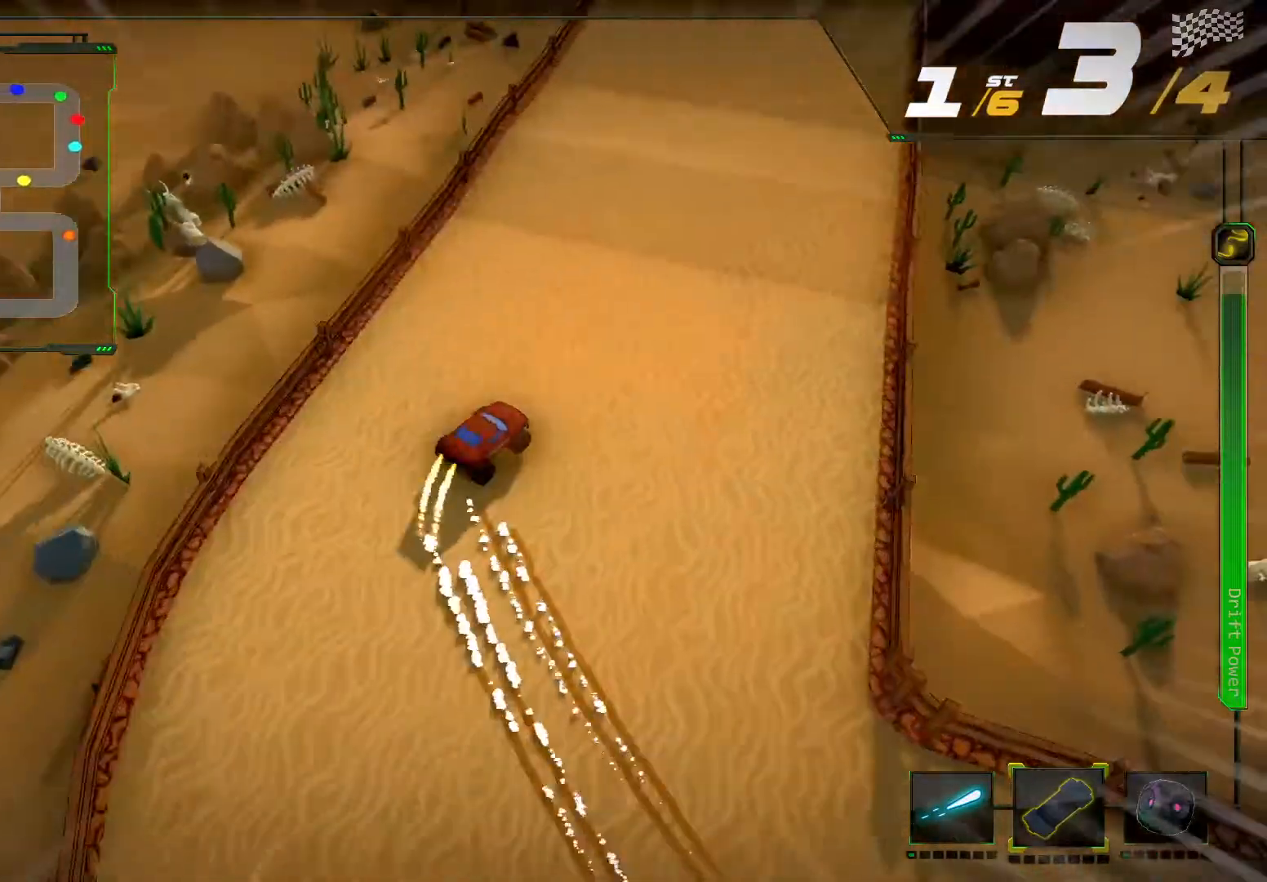
{"dt_ms": 500, "buttons": ["R2"], "left_stick": "center", "right_stick": "center", "events": [[133, "left_stick", "left"], [233, "L2", "up"], [333, "left_stick", "center"]]}
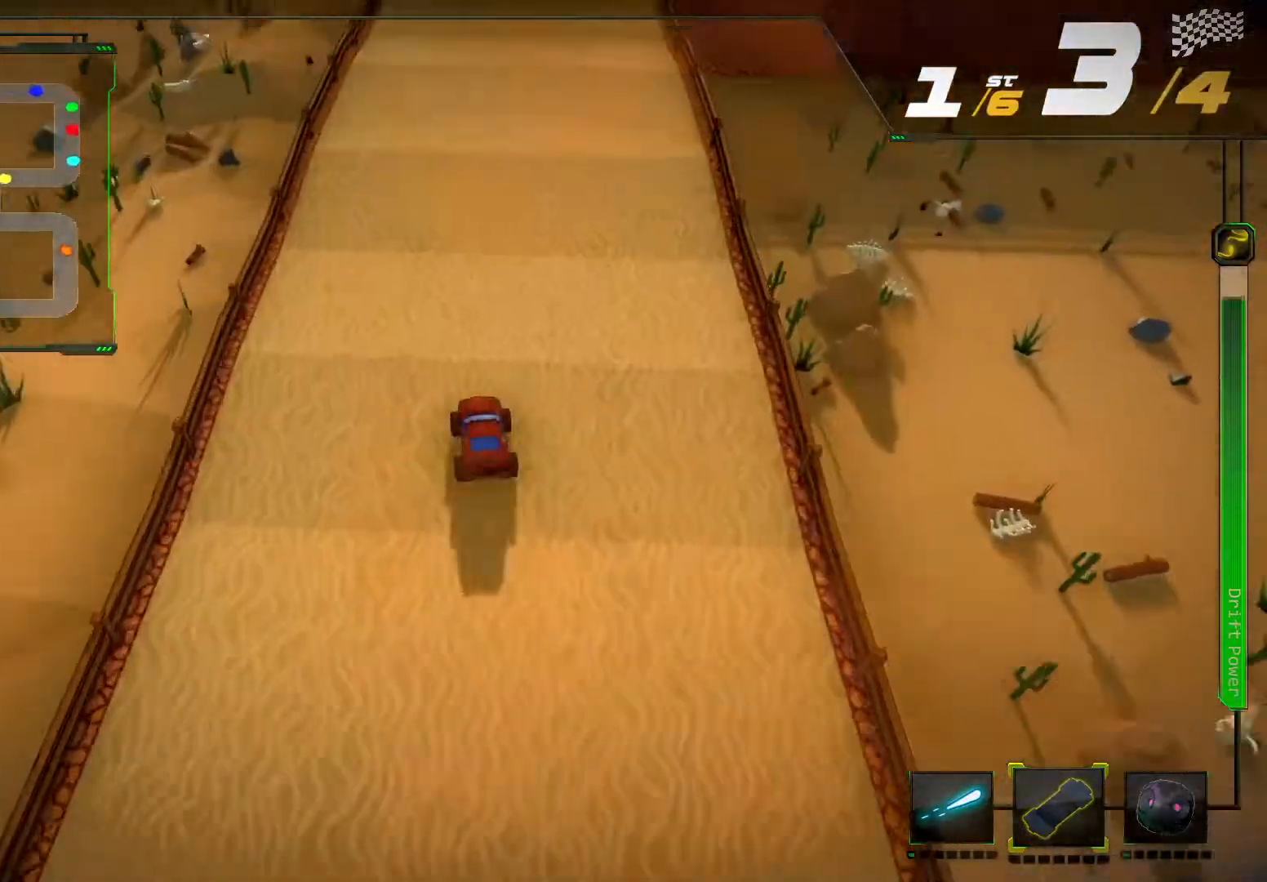
{"dt_ms": 500, "buttons": ["R2"], "left_stick": "right", "right_stick": "center", "events": [[500, "left_stick", "right"]]}
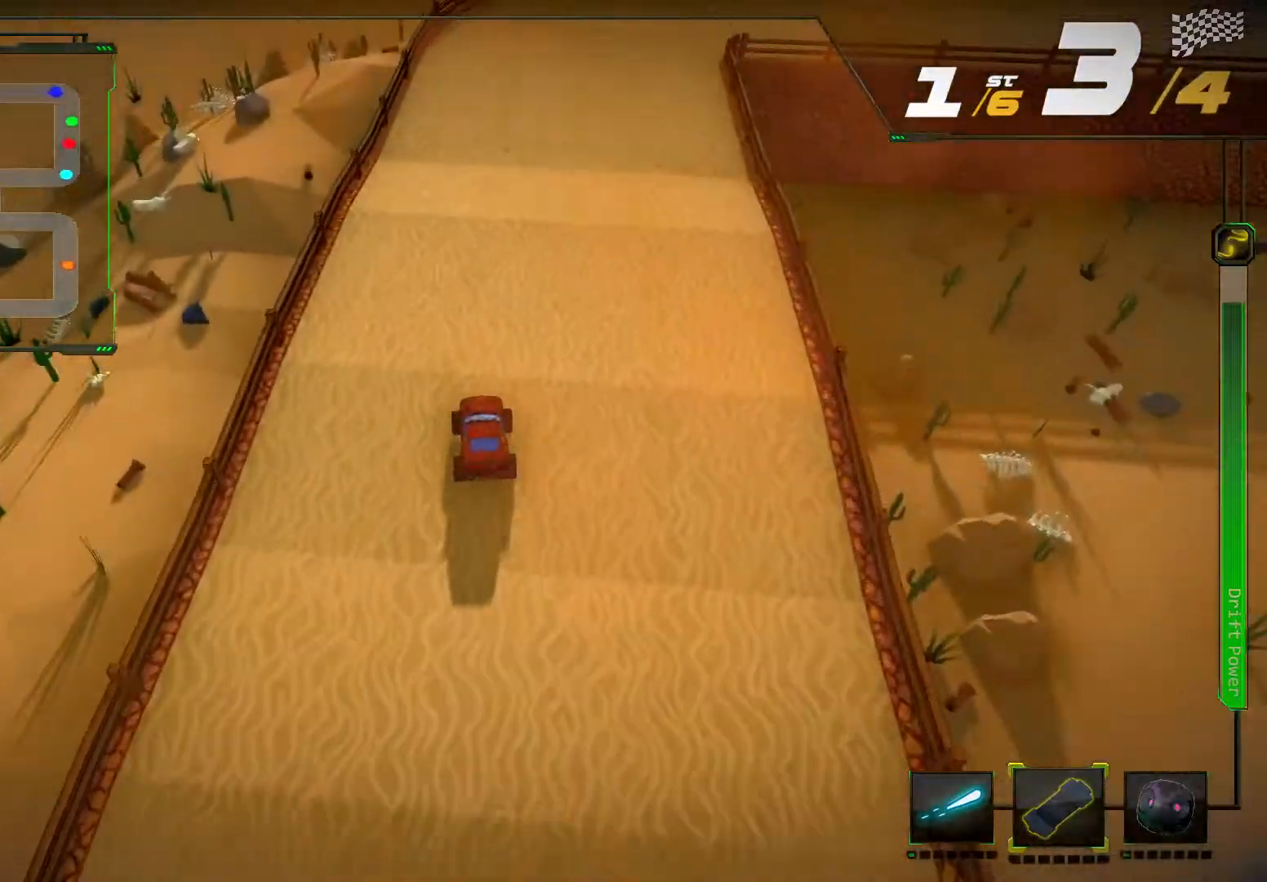
{"dt_ms": 500, "buttons": ["R2"], "left_stick": "center", "right_stick": "center"}
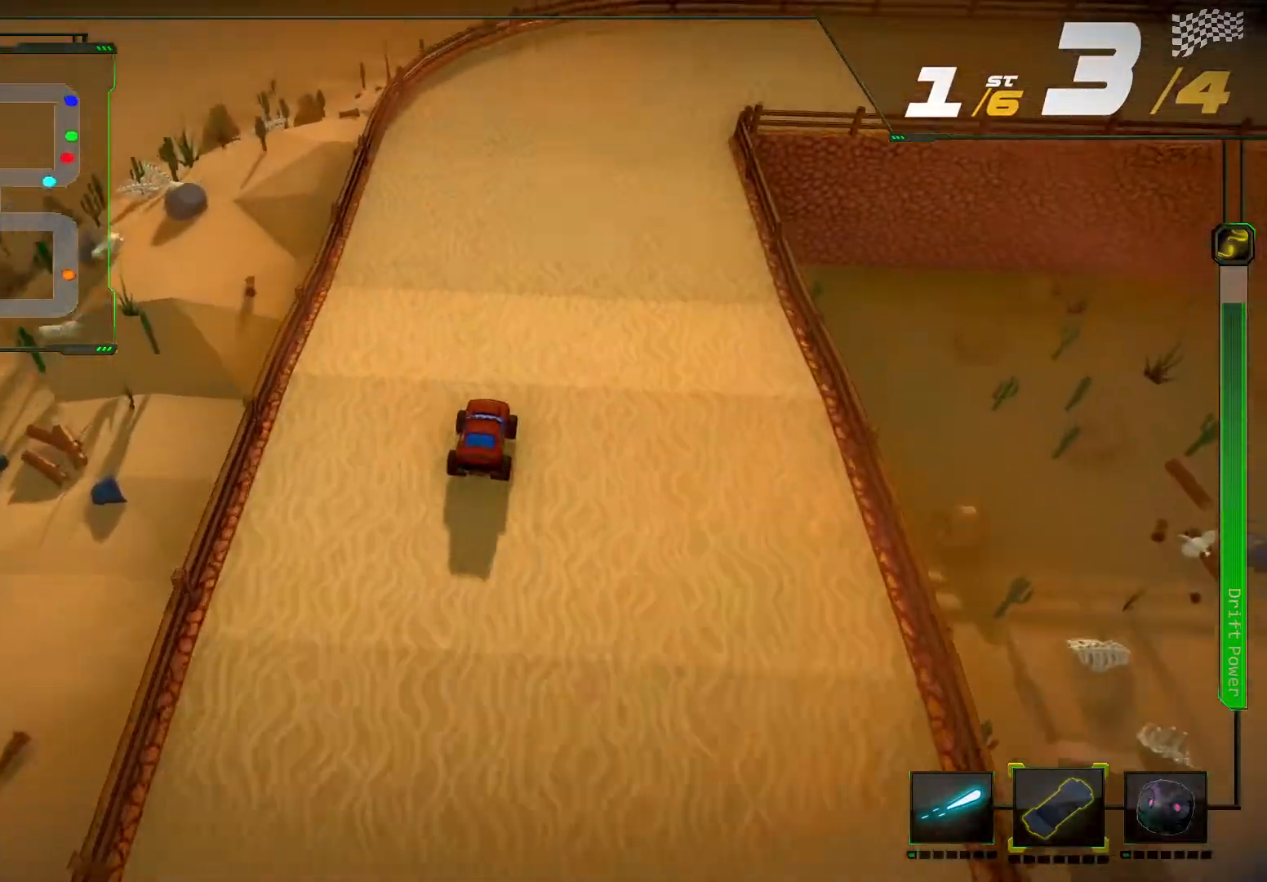
{"dt_ms": 500, "buttons": ["R2"], "left_stick": "center", "right_stick": "center", "events": []}
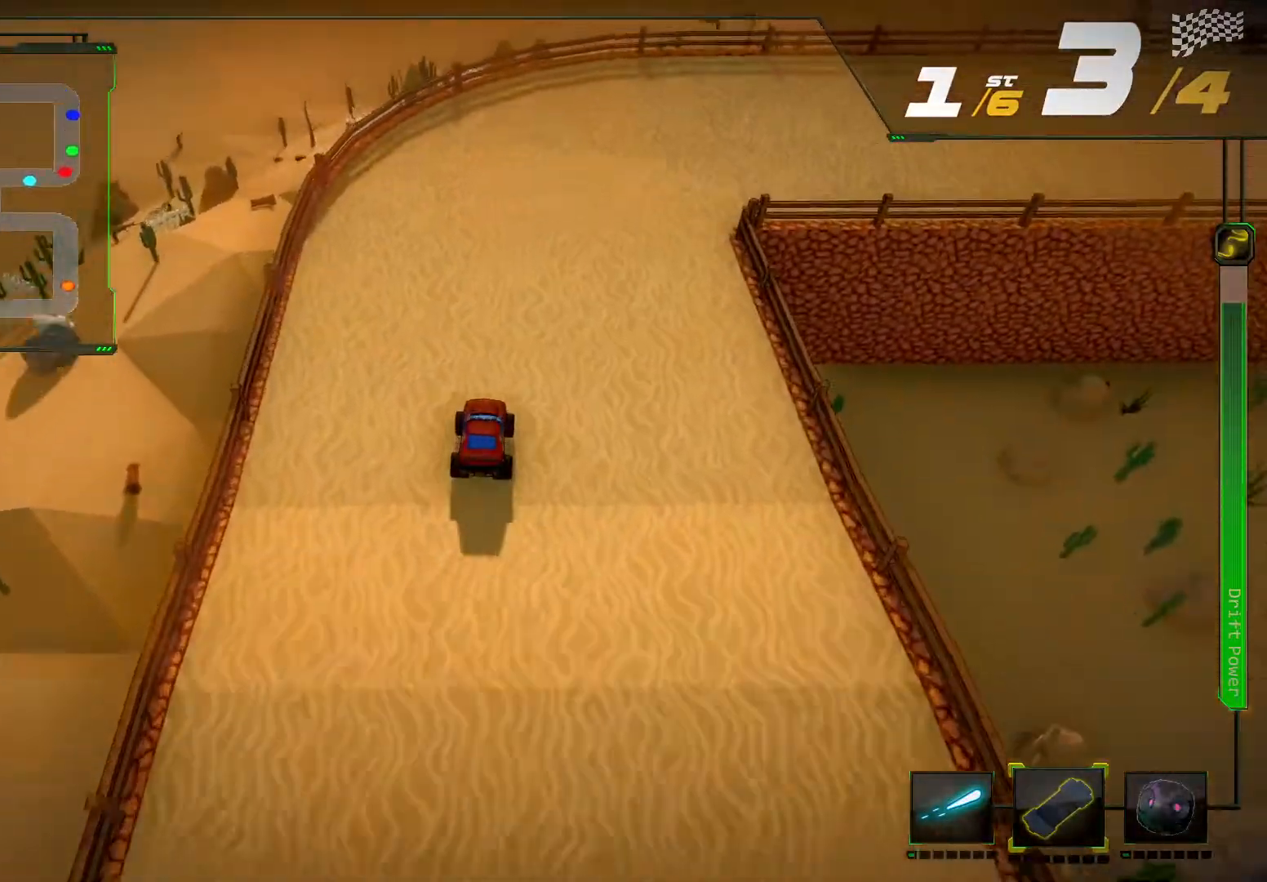
{"dt_ms": 500, "buttons": ["R2"], "left_stick": "right", "right_stick": "right", "events": [[233, "left_stick", "right"], [233, "right_stick", "right"]]}
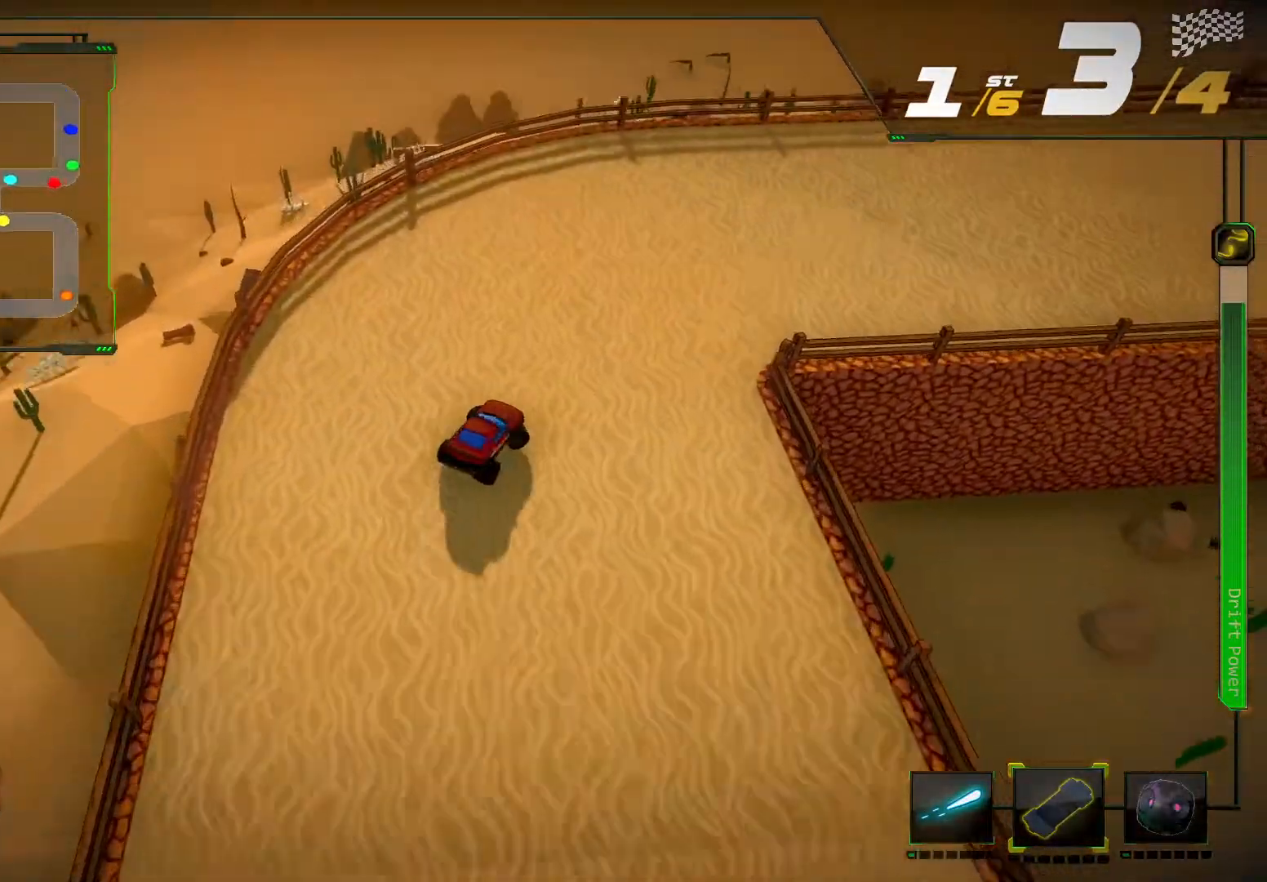
{"dt_ms": 500, "buttons": ["L2", "R2"], "left_stick": "center", "right_stick": "center", "events": [[300, "left_stick", "center"], [300, "right_stick", "center"], [467, "L2", "down"]]}
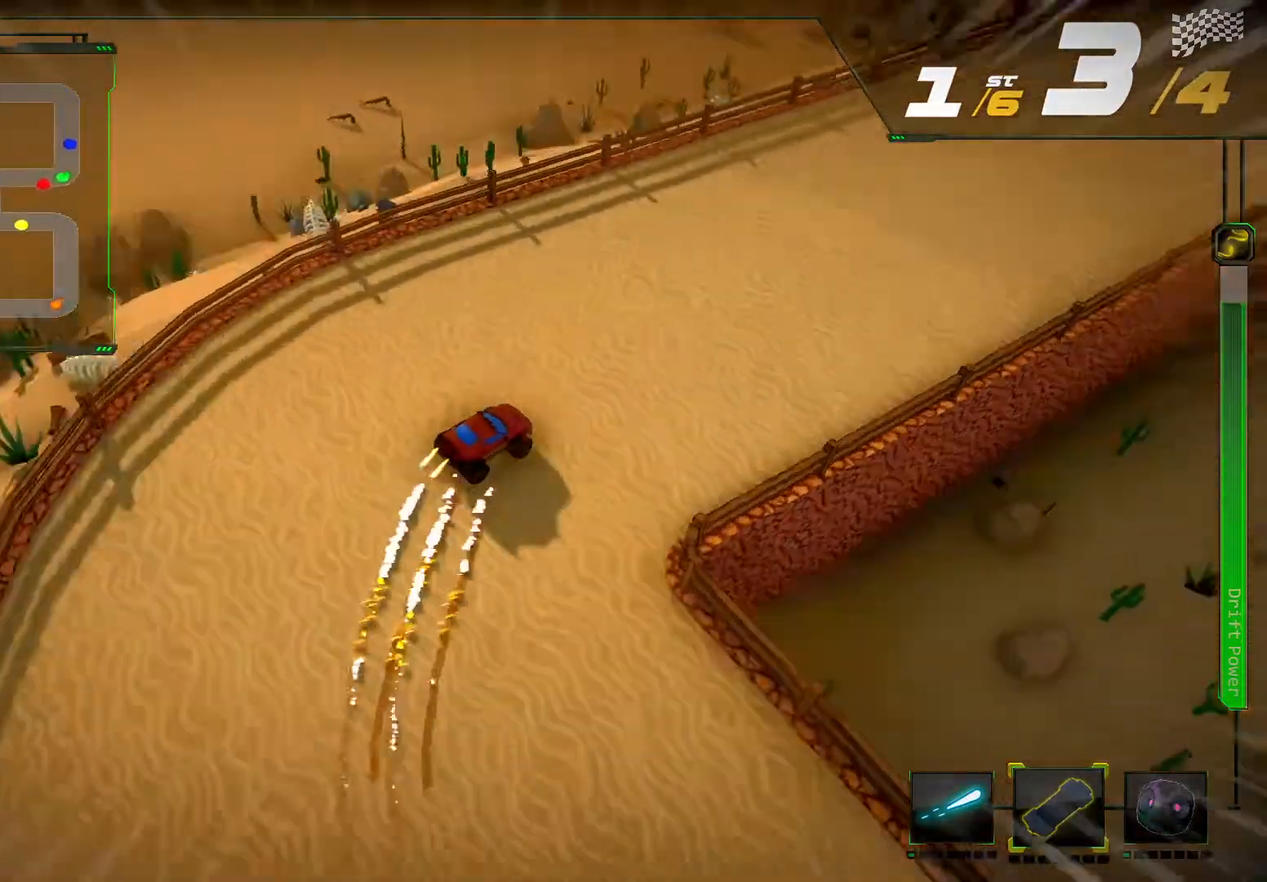
{"dt_ms": 500, "buttons": ["R2"], "left_stick": "center", "right_stick": "center", "events": [[33, "L2", "up"], [167, "L2", "down"], [500, "L2", "up"]]}
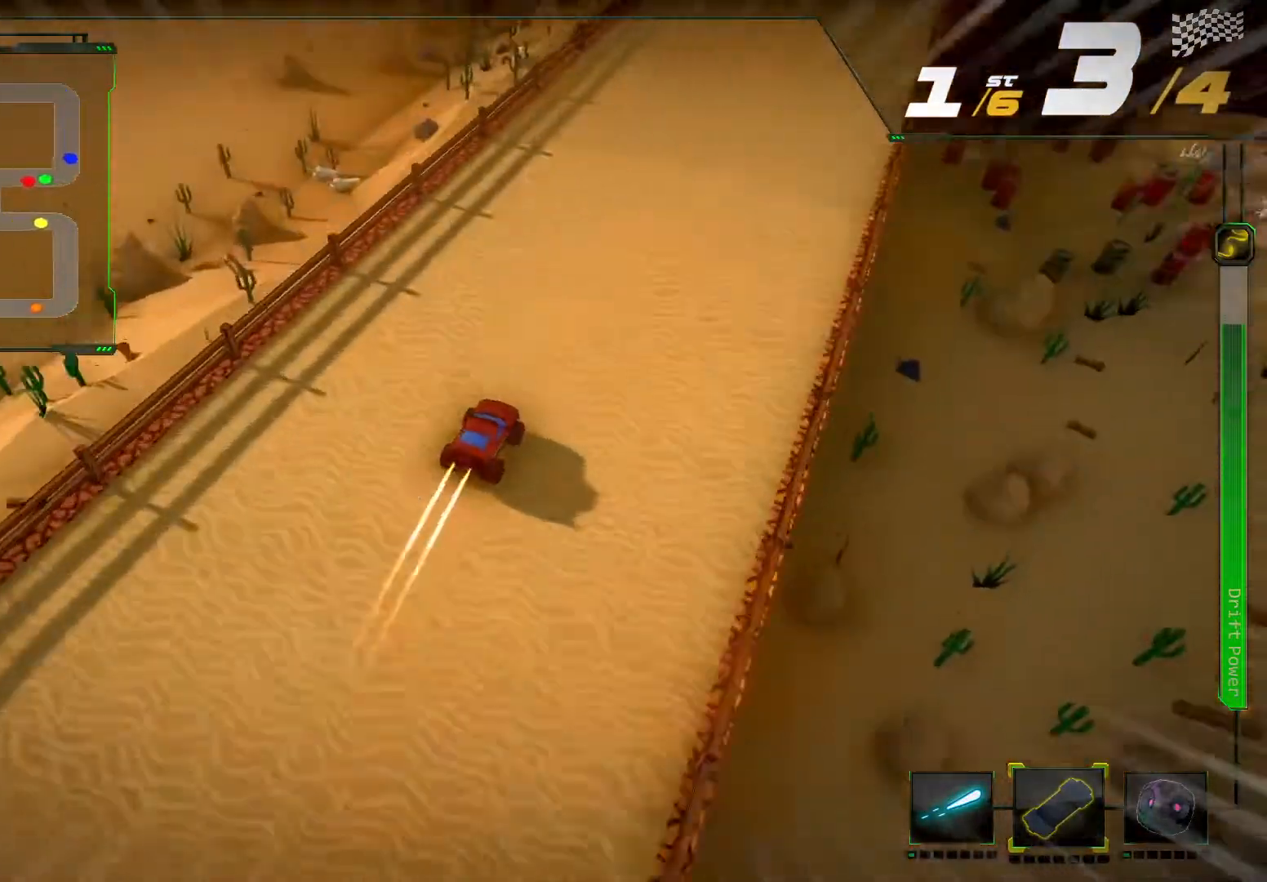
{"dt_ms": 500, "buttons": ["R2"], "left_stick": "center", "right_stick": "center", "events": []}